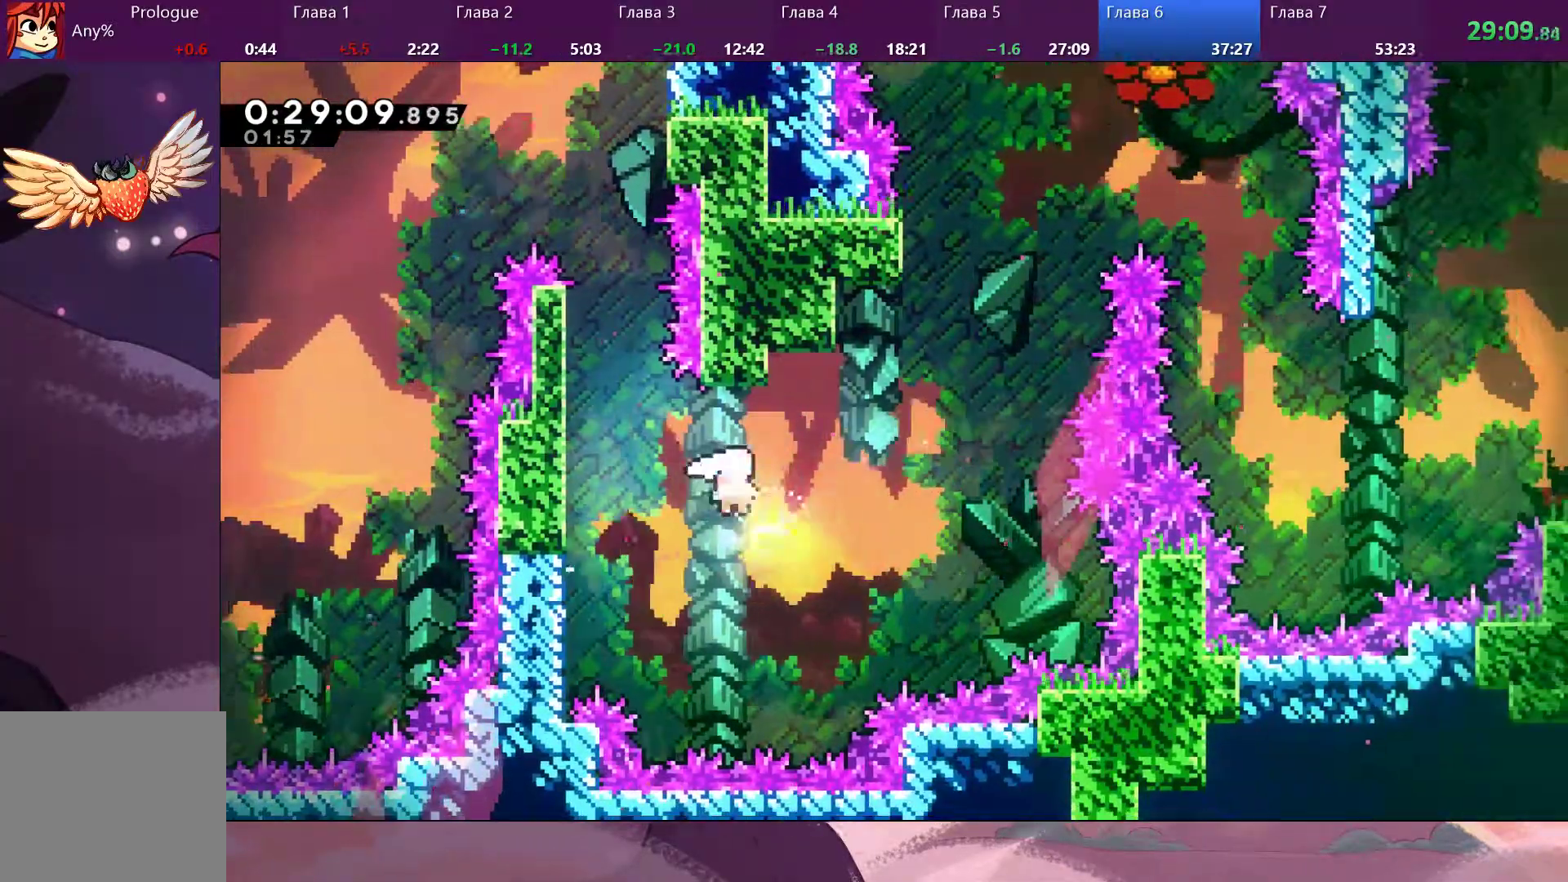
Gameplay with a controller (PlayStation layout); each line is a JSON object with the inputs held at the frame after it (dt_ms = milliseconds from this image to that frame). "events" lists button and stick changes between this image and that frame as [ms after this image, input, new state], when the widget could be followed in between.
{"dt_ms": 500, "buttons": [], "left_stick": "right", "right_stick": "center", "events": []}
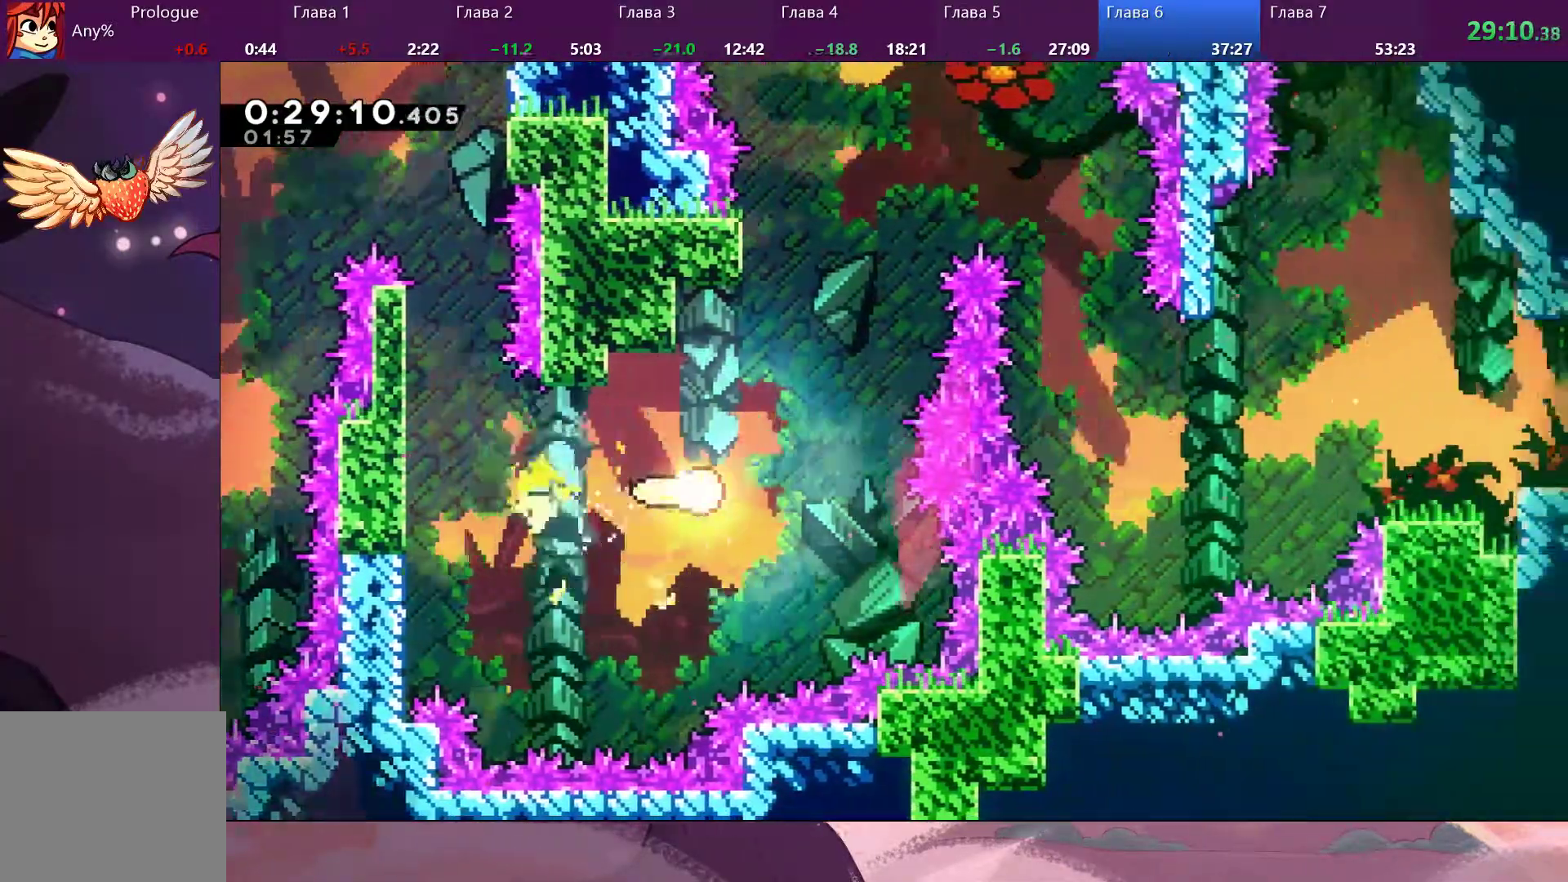
{"dt_ms": 500, "buttons": [], "left_stick": "right", "right_stick": "center", "events": []}
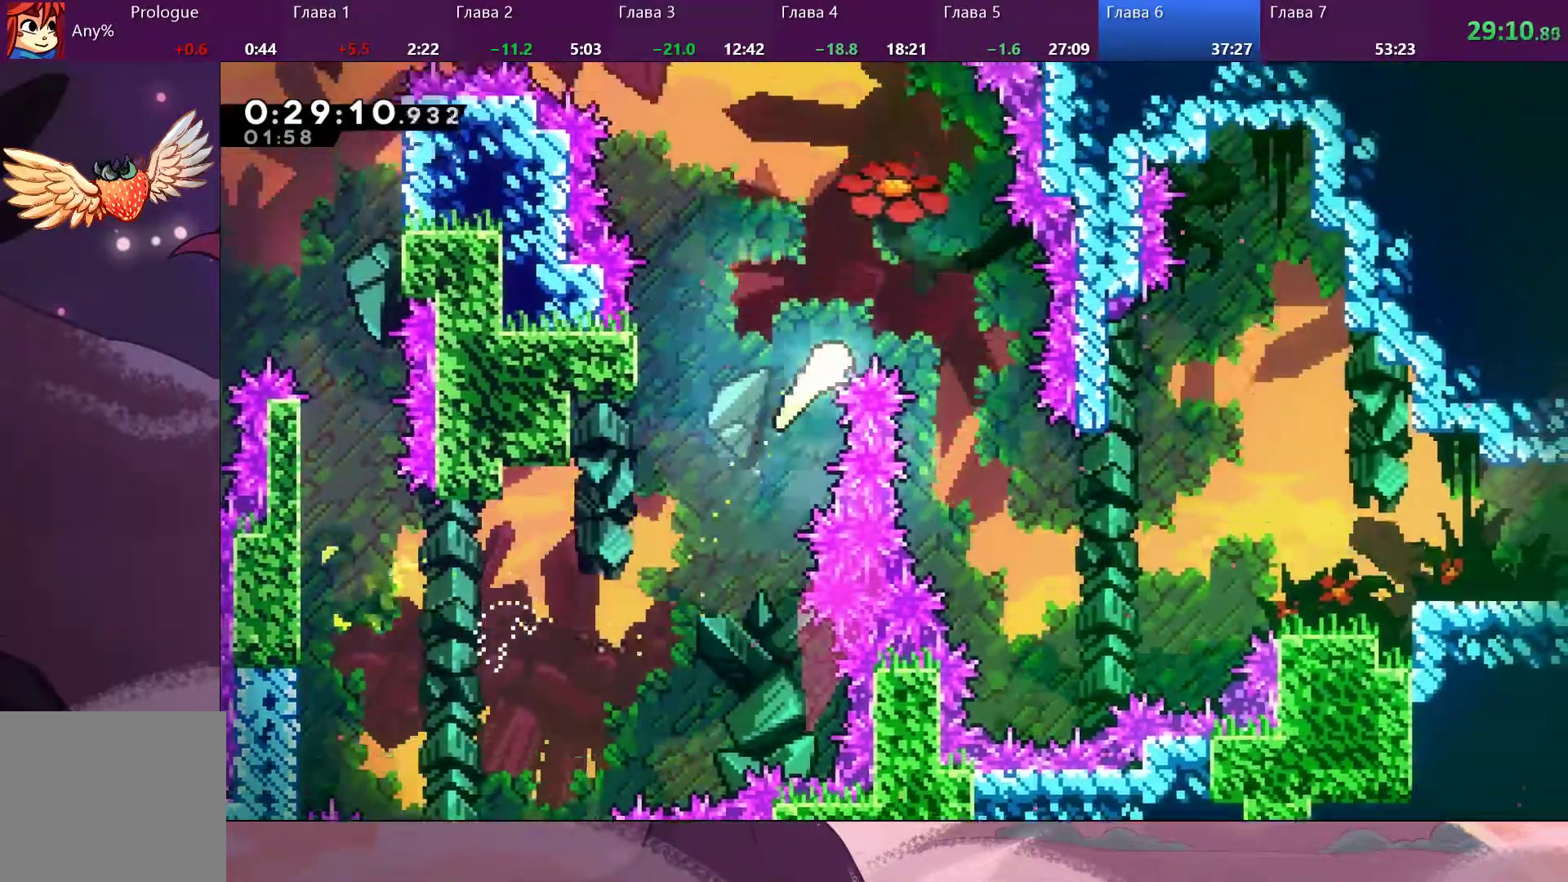
{"dt_ms": 500, "buttons": [], "left_stick": "down-right", "right_stick": "center", "events": [[33, "left_stick", "up-right"], [167, "left_stick", "down-right"]]}
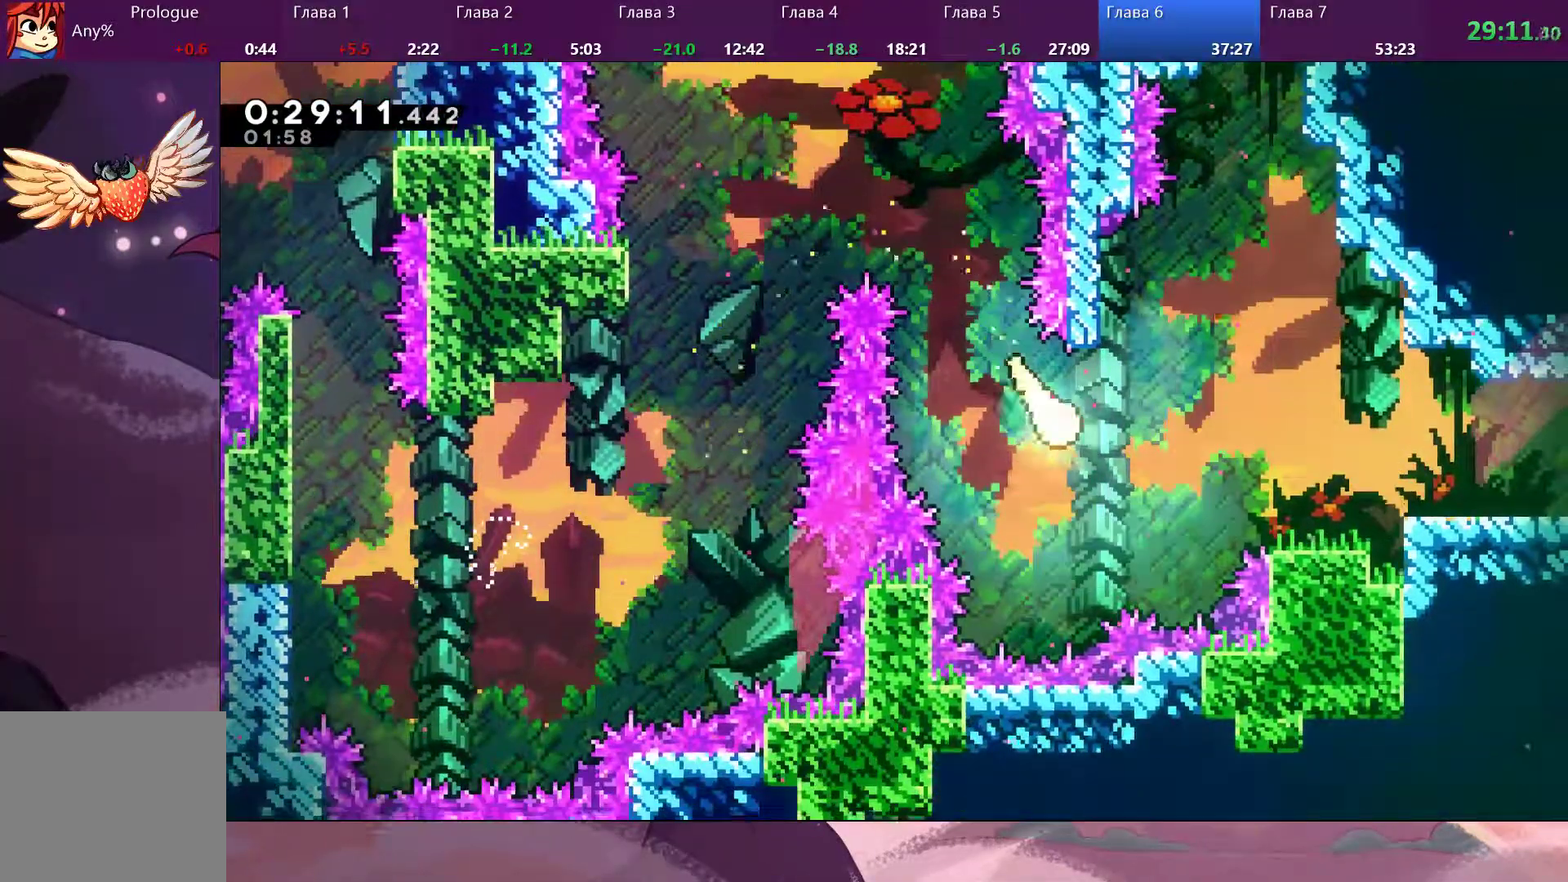
{"dt_ms": 500, "buttons": [], "left_stick": "right", "right_stick": "center", "events": [[500, "left_stick", "right"]]}
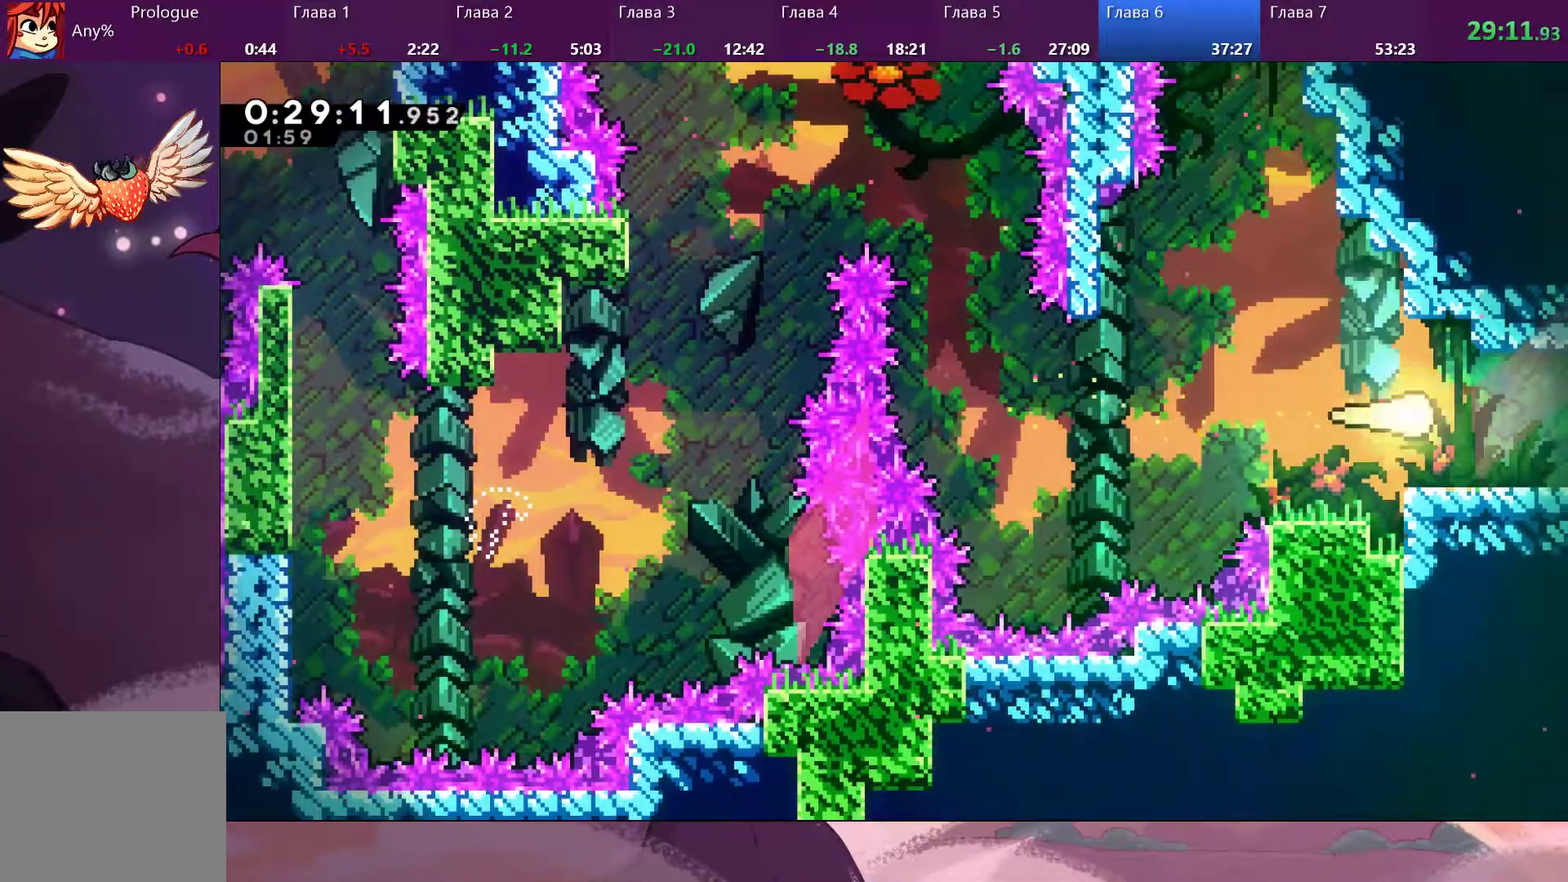
{"dt_ms": 500, "buttons": [], "left_stick": "right", "right_stick": "center", "events": [[33, "SQUARE", "down"], [133, "SQUARE", "up"]]}
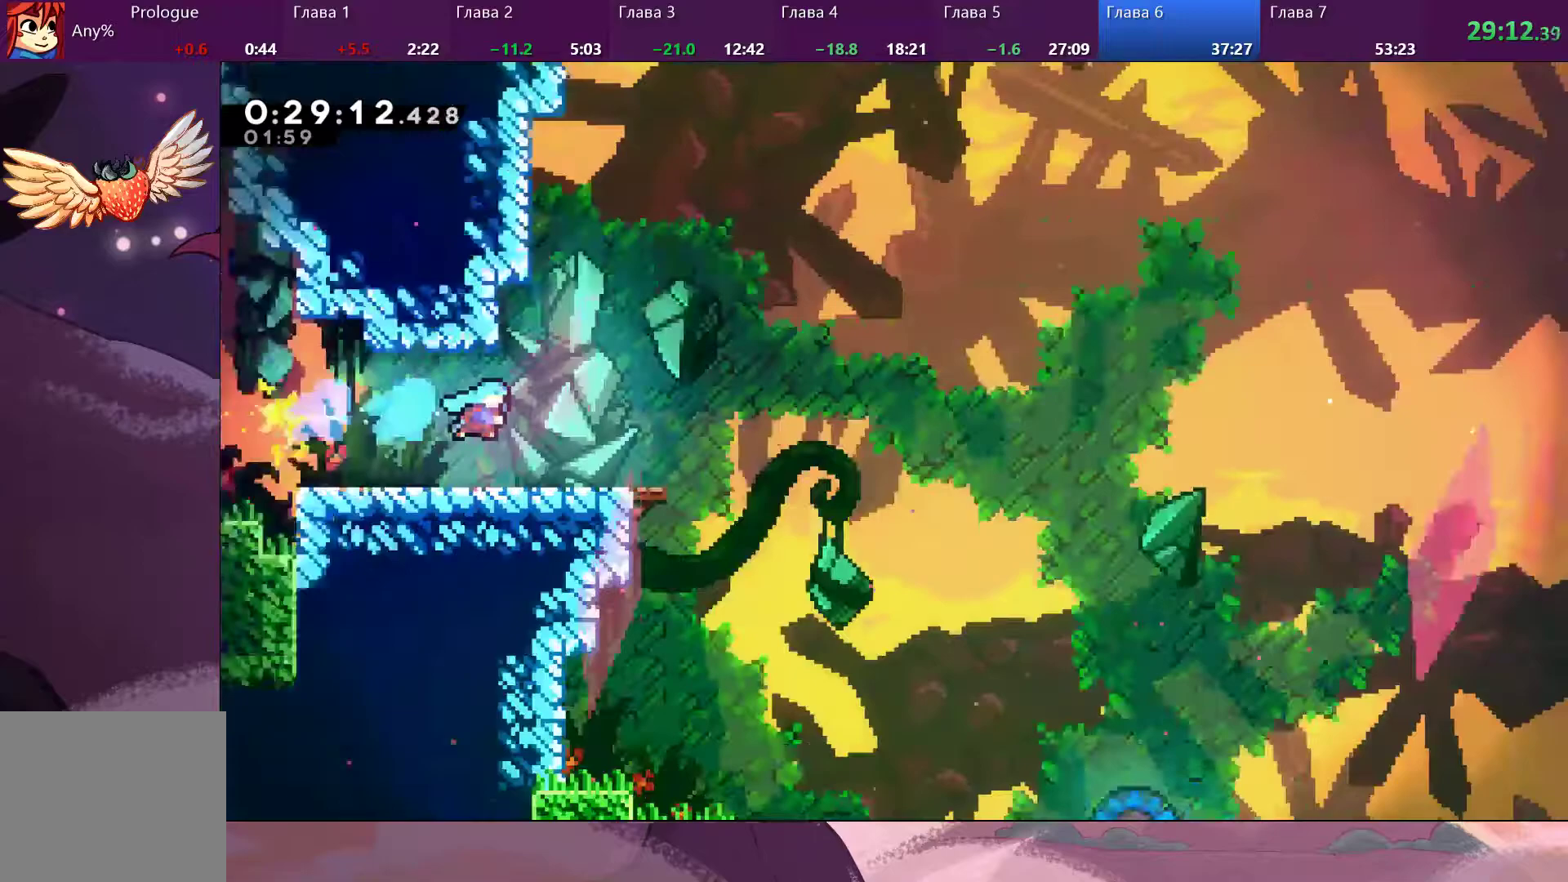
{"dt_ms": 1000, "buttons": ["CROSS"], "left_stick": "down-right", "right_stick": "center"}
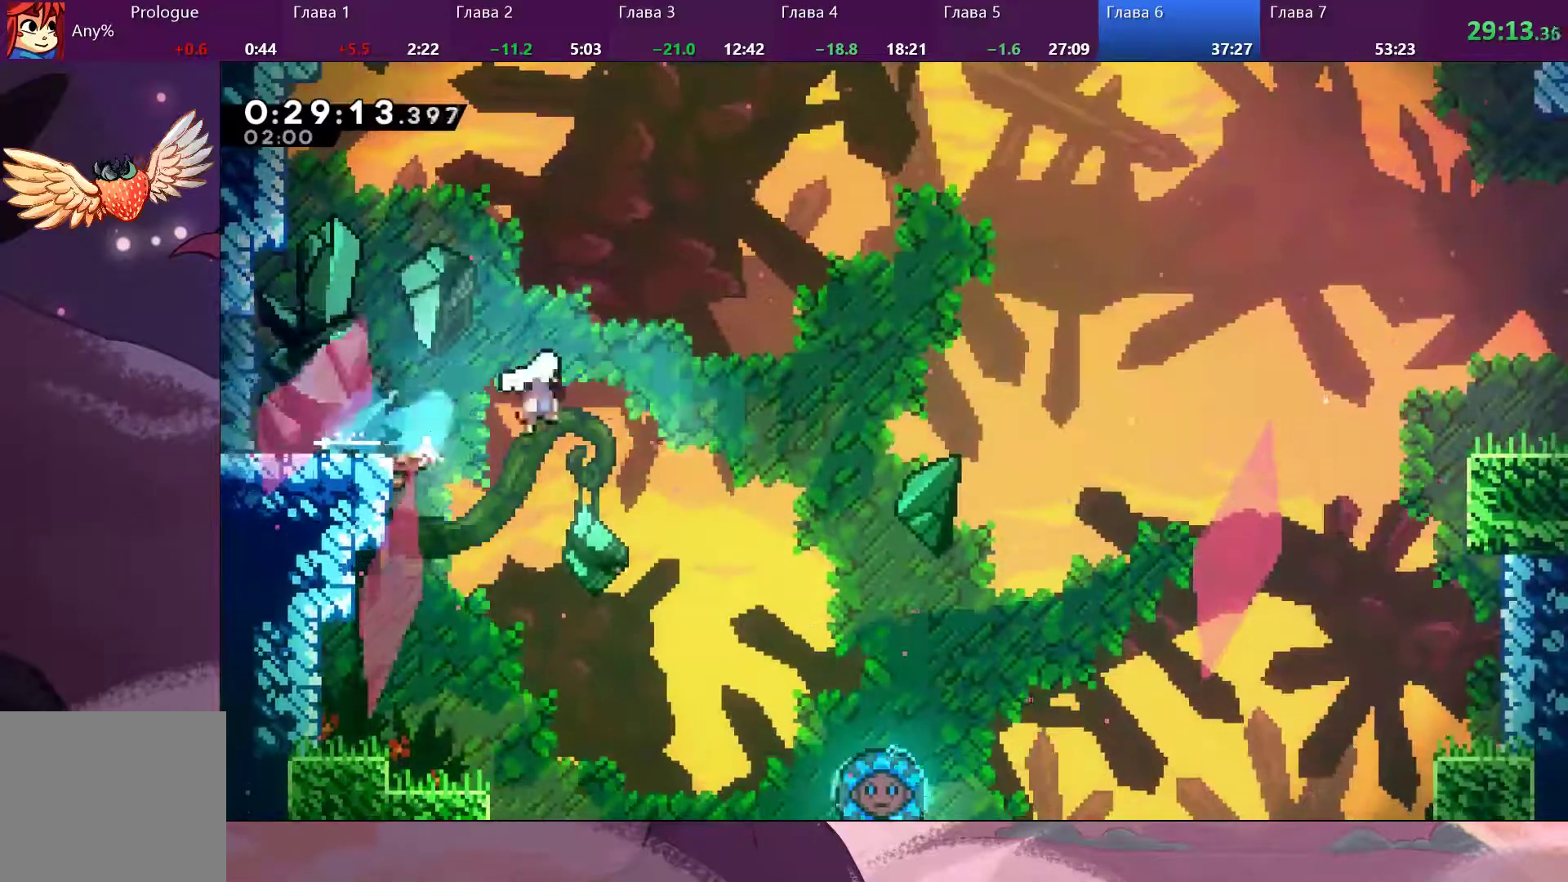
{"dt_ms": 500, "buttons": ["CROSS"], "left_stick": "down-right", "right_stick": "center", "events": []}